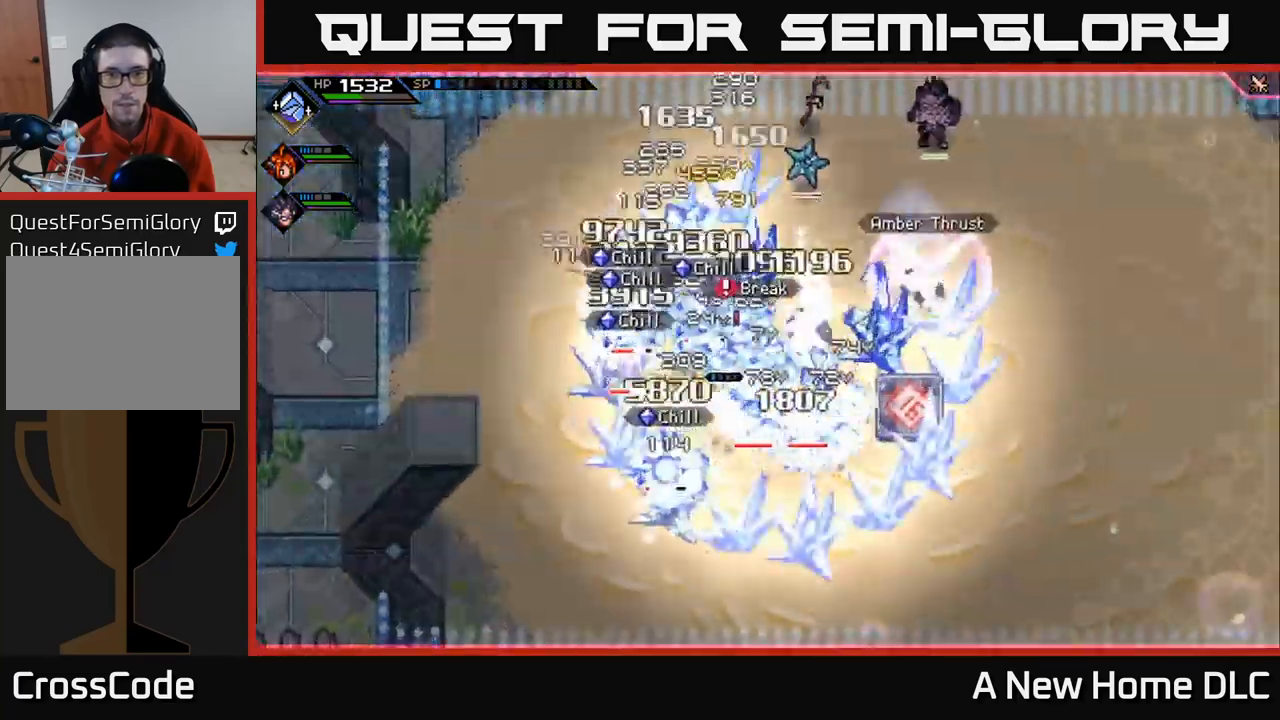
Gameplay with a controller (Xbox layout); each line is a JSON object with the inputs held at the frame after it. "events" lists button and stick changes between this image and that frame as [ms after this image, input, new state], when the widget could be followed in between.
{"buttons": ["X"], "left_stick": "up-left", "right_stick": "center", "events": [[50, "X", "down"], [100, "left_stick", "down-left"], [166, "X", "up"], [233, "X", "down"], [300, "left_stick", "left"], [350, "L1", "down"], [366, "X", "up"], [450, "X", "down"], [483, "L1", "up"], [483, "left_stick", "up-left"]]}
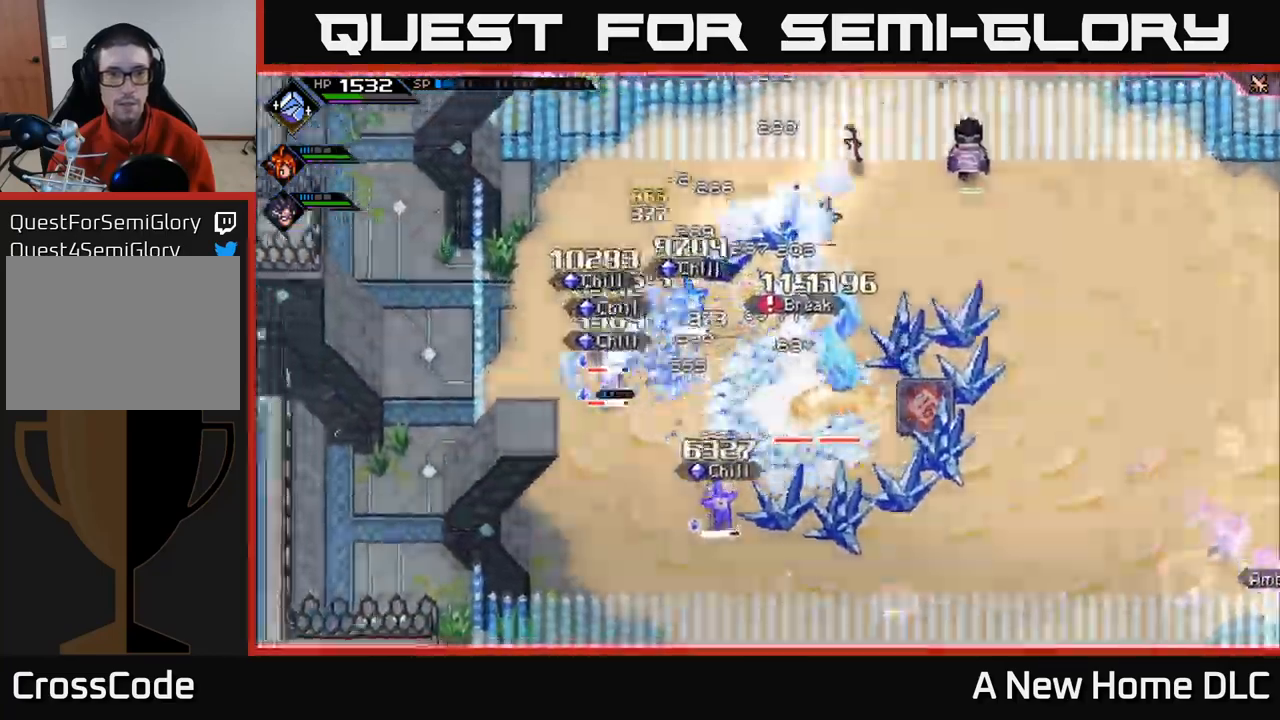
{"buttons": ["X"], "left_stick": "down-left", "right_stick": "center", "events": [[50, "X", "up"], [133, "X", "down"], [233, "X", "up"], [316, "X", "down"], [466, "left_stick", "down-left"]]}
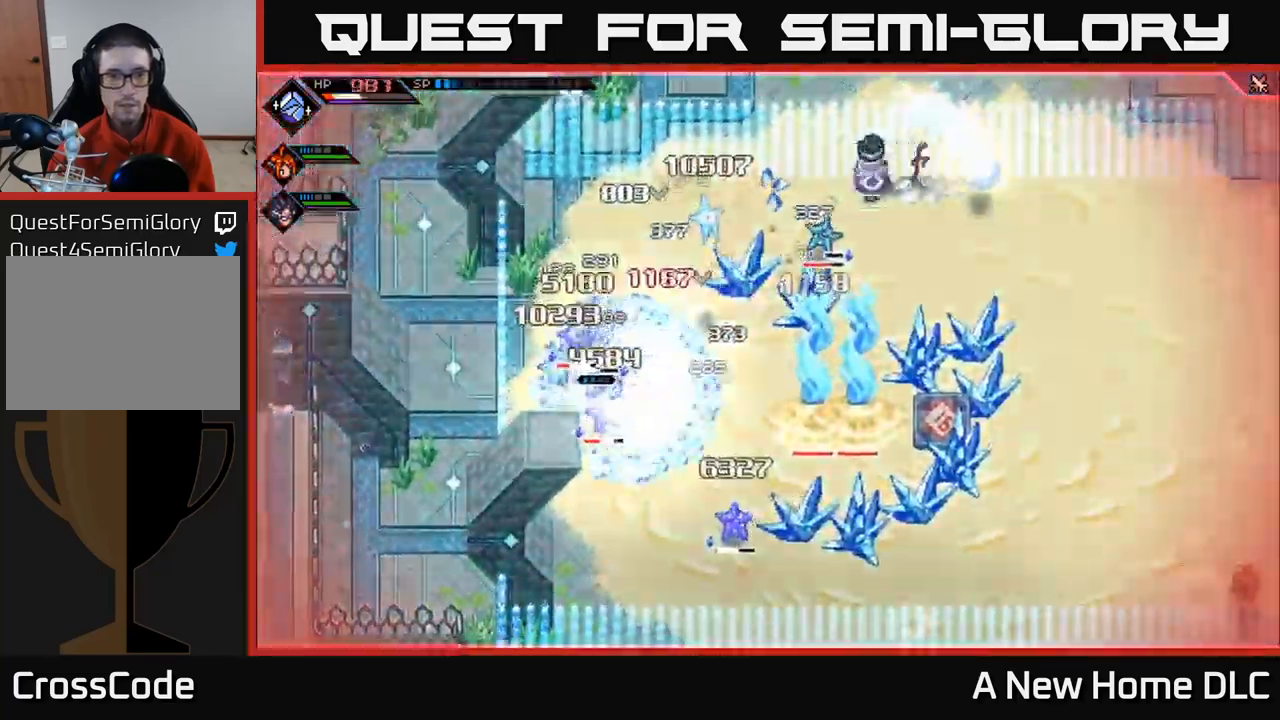
{"buttons": ["X"], "left_stick": "right", "right_stick": "center", "events": [[83, "left_stick", "down"], [133, "X", "up"], [183, "L1", "down"], [200, "X", "down"], [300, "L1", "up"], [316, "X", "up"], [383, "L1", "down"], [400, "X", "down"], [416, "left_stick", "right"], [500, "L1", "up"]]}
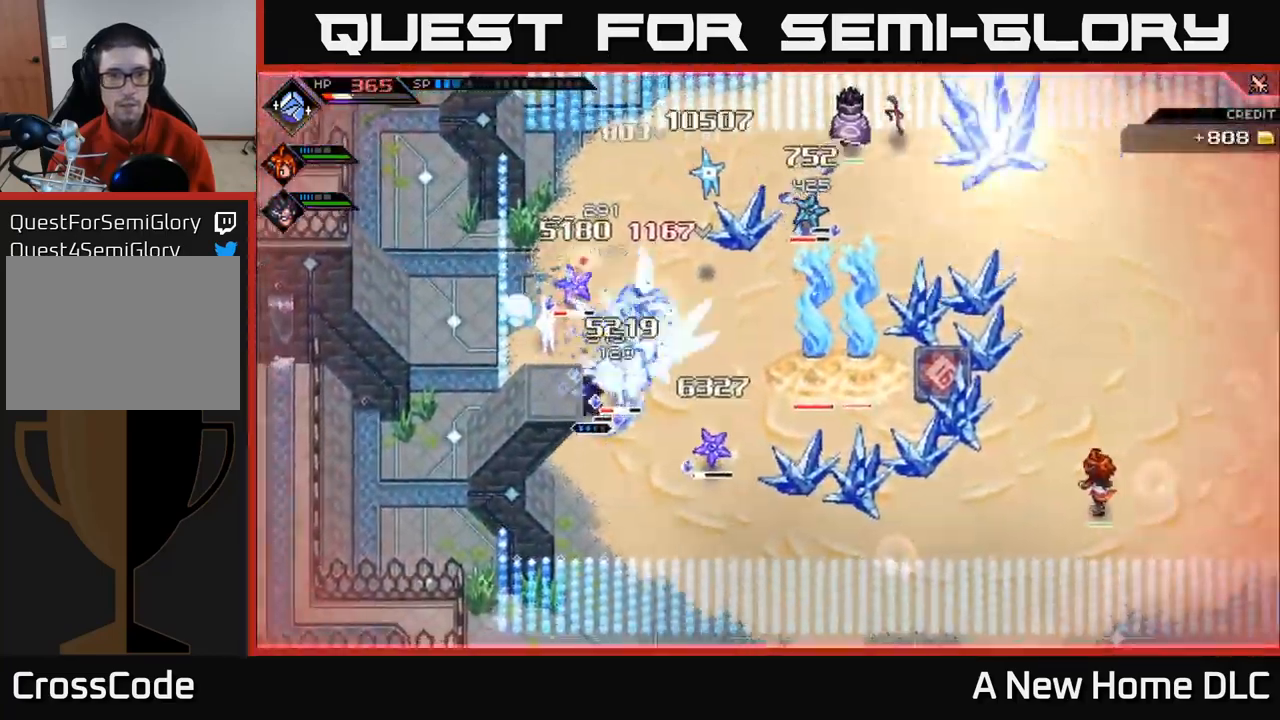
{"buttons": ["X"], "left_stick": "down-right", "right_stick": "center", "events": [[16, "X", "up"], [100, "X", "down"], [183, "X", "up"], [183, "left_stick", "down-right"], [283, "X", "down"], [350, "L1", "down"], [383, "X", "up"], [483, "L1", "up"], [483, "X", "down"]]}
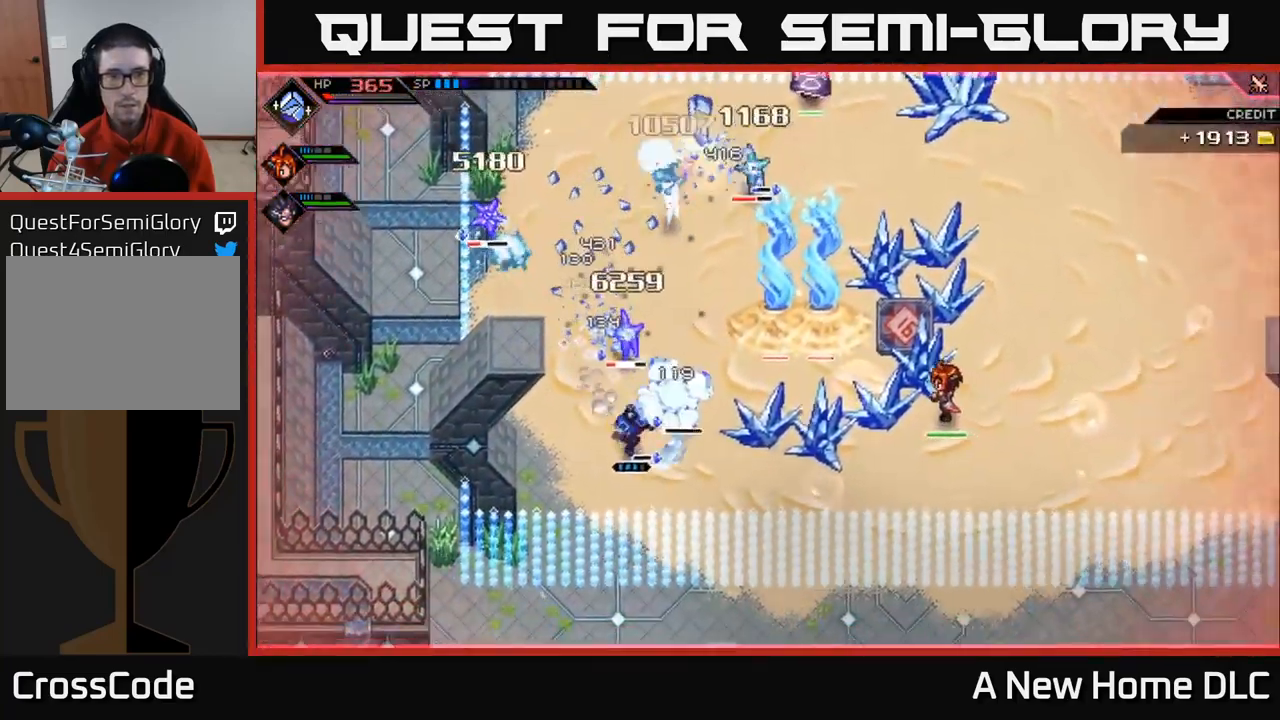
{"buttons": [], "left_stick": "center", "right_stick": "center", "events": [[33, "L1", "down"], [83, "X", "up"], [150, "L1", "up"], [200, "L1", "down"], [316, "L1", "up"], [350, "left_stick", "right"], [466, "left_stick", "center"]]}
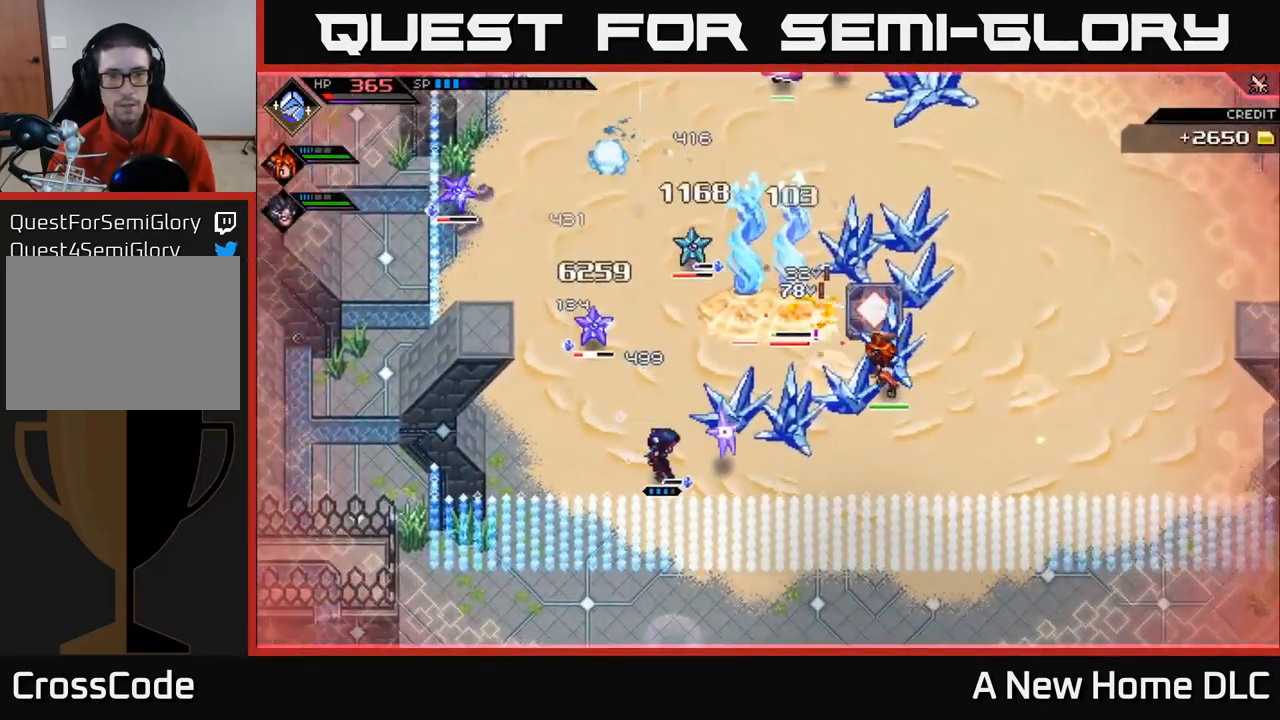
{"buttons": [], "left_stick": "center", "right_stick": "up", "events": [[50, "DPAD_LEFT", "down"], [133, "DPAD_LEFT", "up"], [200, "R2", "down"], [200, "right_stick", "up"], [333, "R2", "up"]]}
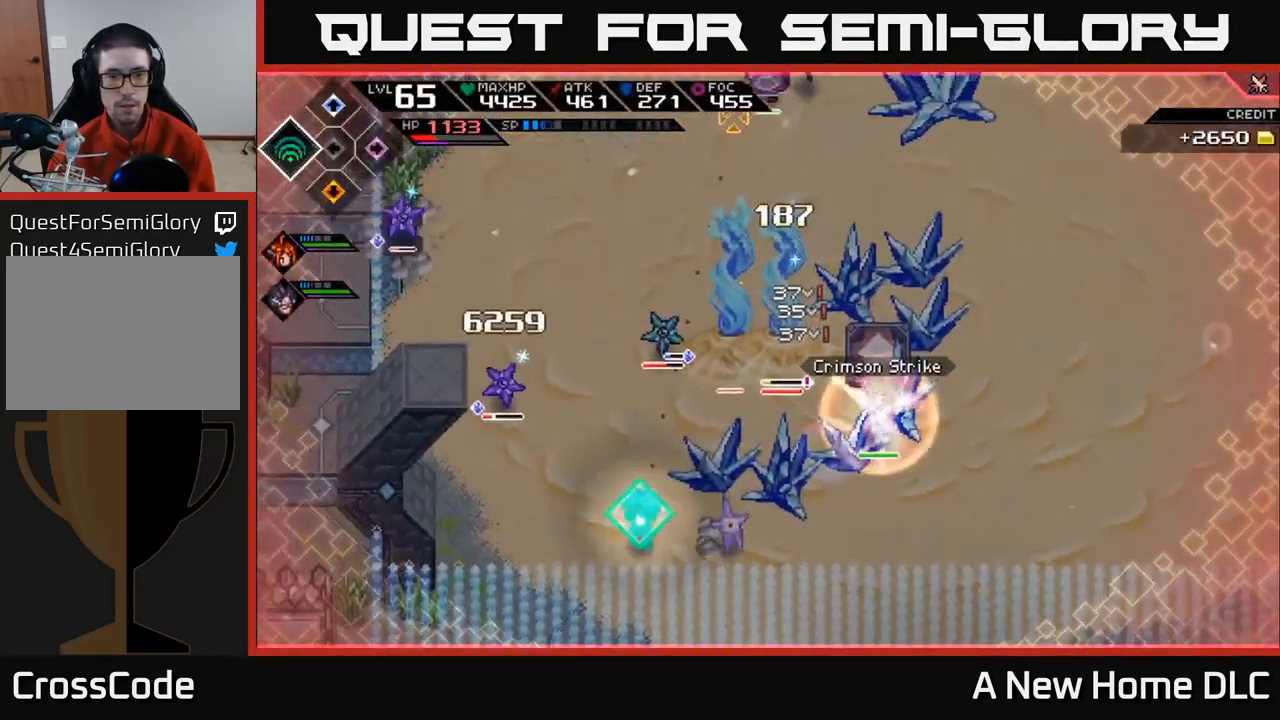
{"buttons": [], "left_stick": "center", "right_stick": "up", "events": []}
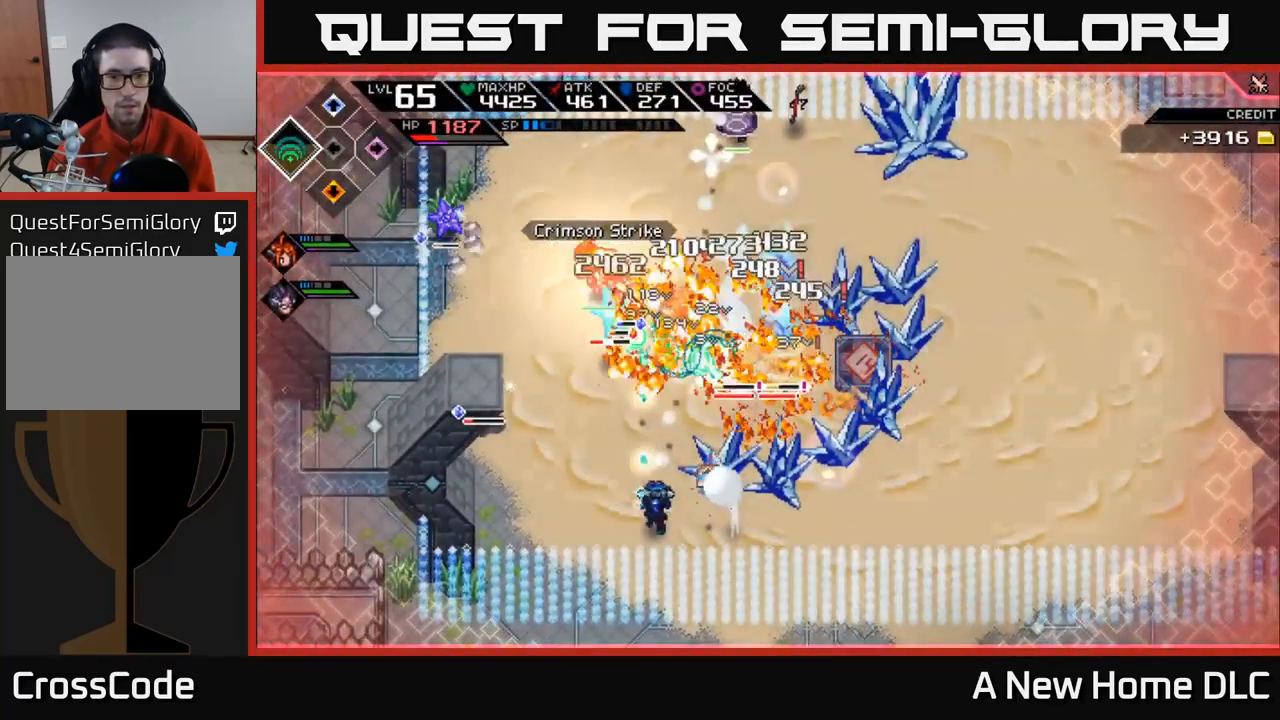
{"buttons": [], "left_stick": "center", "right_stick": "up", "events": []}
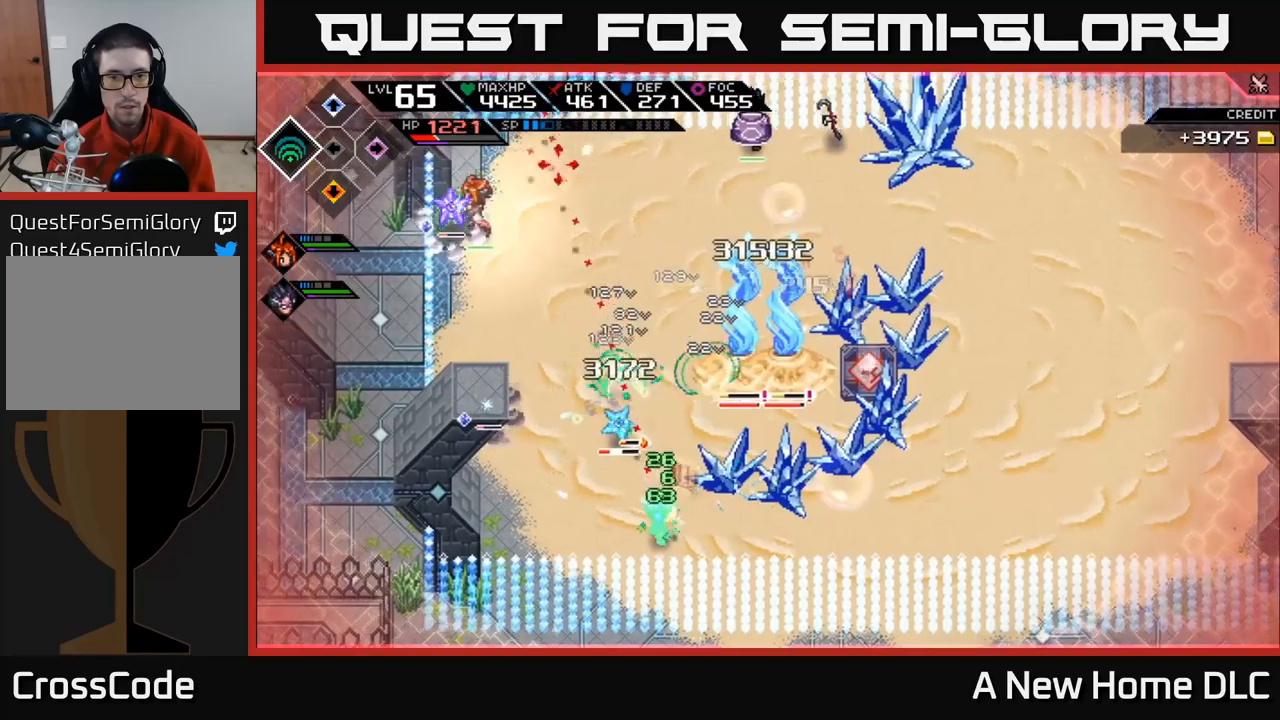
{"buttons": [], "left_stick": "right", "right_stick": "up-left", "events": [[50, "left_stick", "right"], [150, "right_stick", "up-left"], [200, "L1", "down"], [317, "L1", "up"], [400, "L1", "down"], [467, "L1", "up"]]}
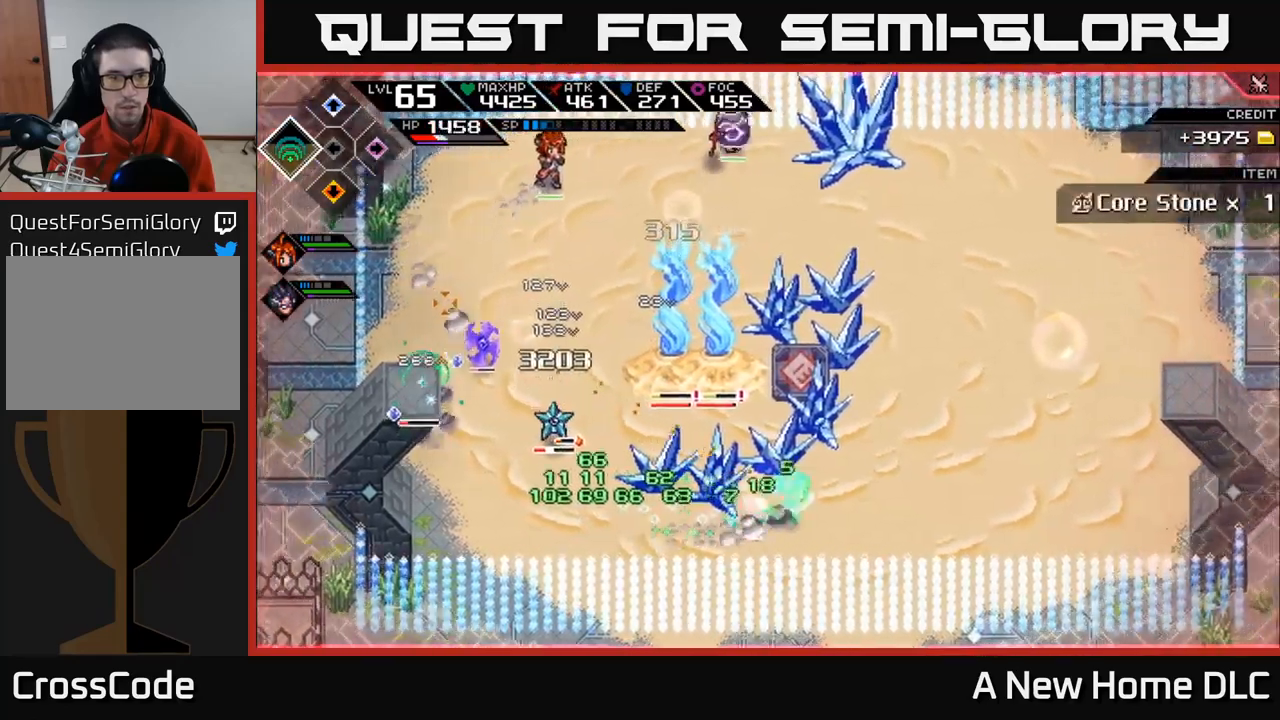
{"buttons": [], "left_stick": "center", "right_stick": "up-left", "events": [[33, "R2", "down"], [33, "left_stick", "center"], [183, "R2", "up"]]}
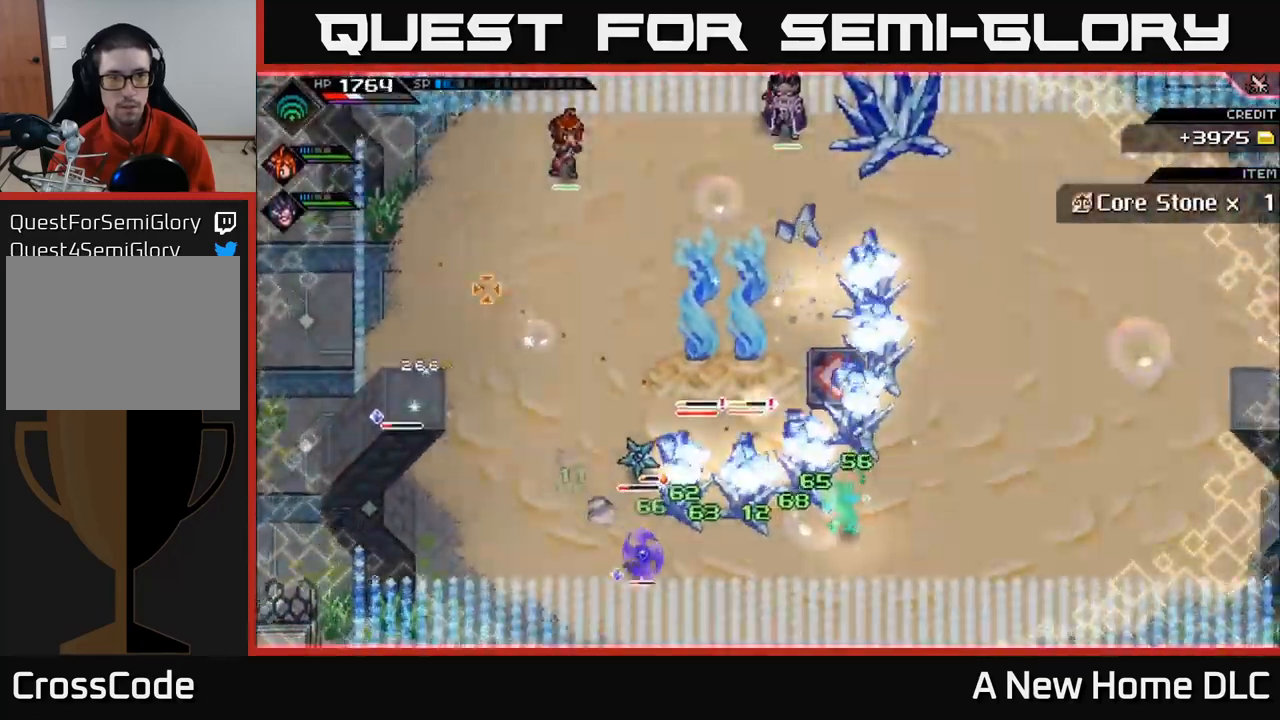
{"buttons": [], "left_stick": "center", "right_stick": "up-left", "events": []}
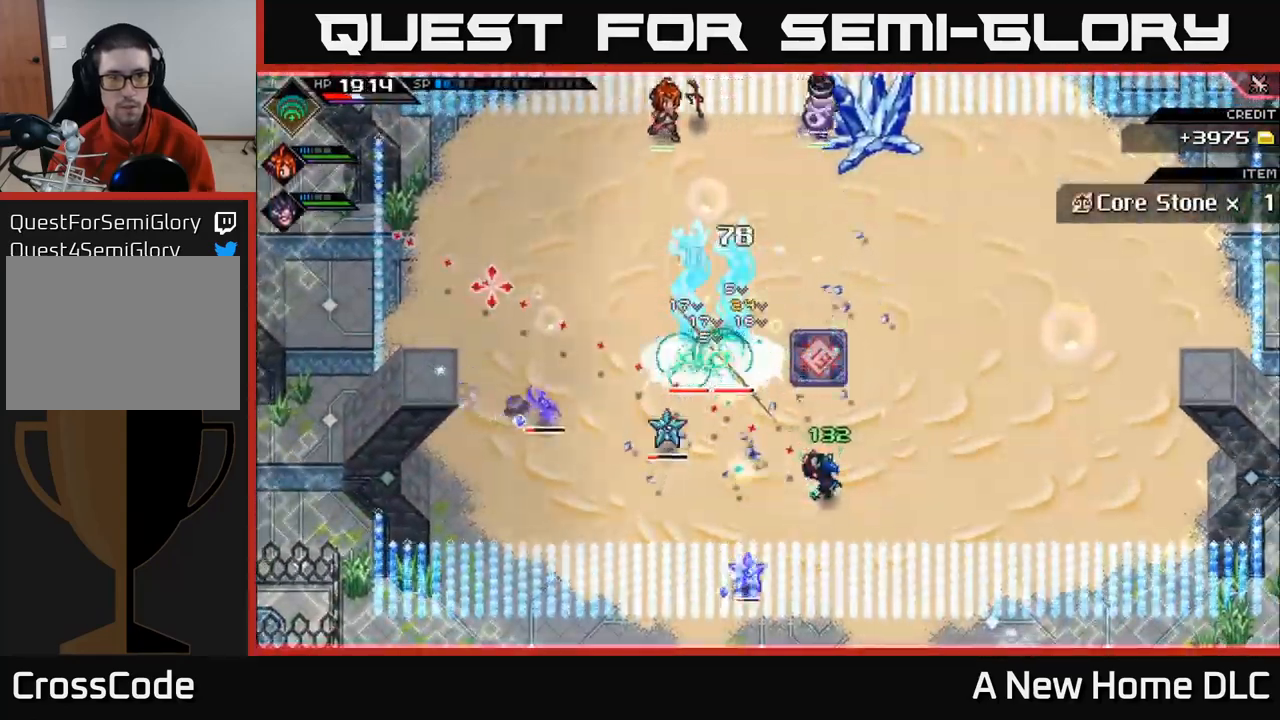
{"buttons": ["L1"], "left_stick": "right", "right_stick": "up-left", "events": [[433, "left_stick", "right"], [483, "L1", "down"]]}
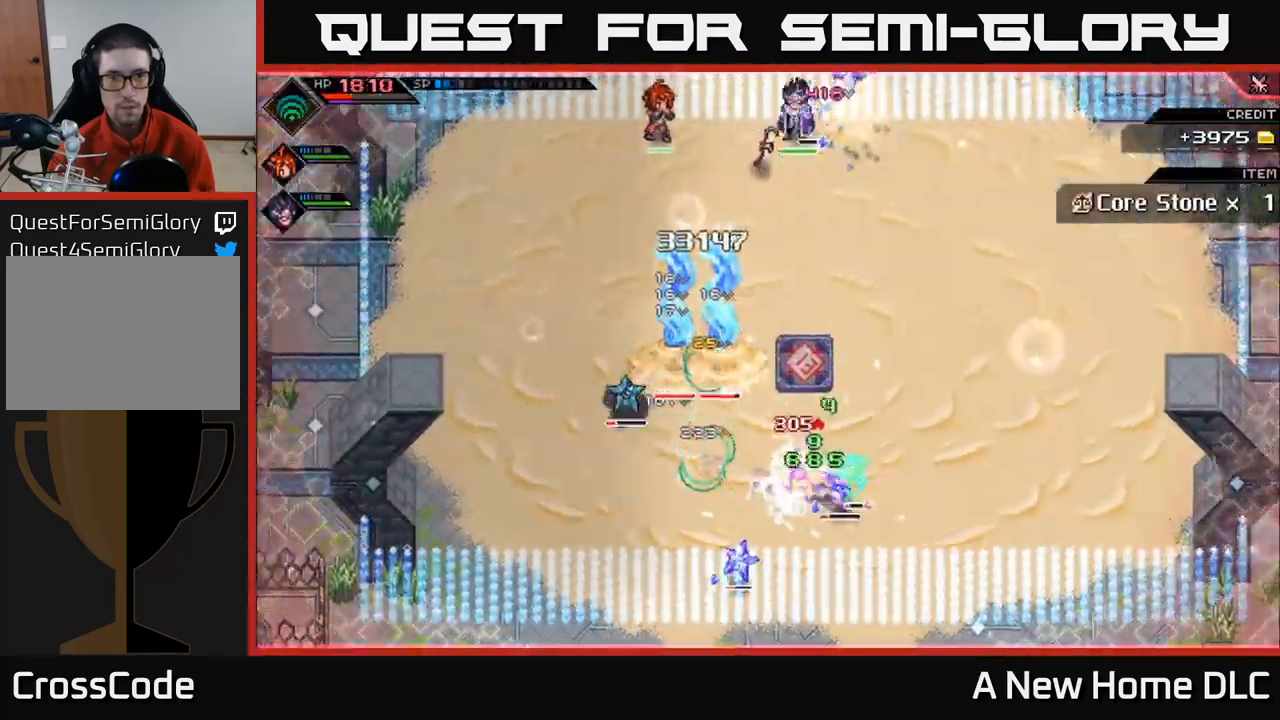
{"buttons": [], "left_stick": "up", "right_stick": "center", "events": [[67, "left_stick", "up-right"], [83, "L1", "up"], [150, "L1", "down"], [250, "L1", "up"], [333, "L1", "down"], [367, "right_stick", "center"], [417, "L1", "up"], [500, "left_stick", "up"]]}
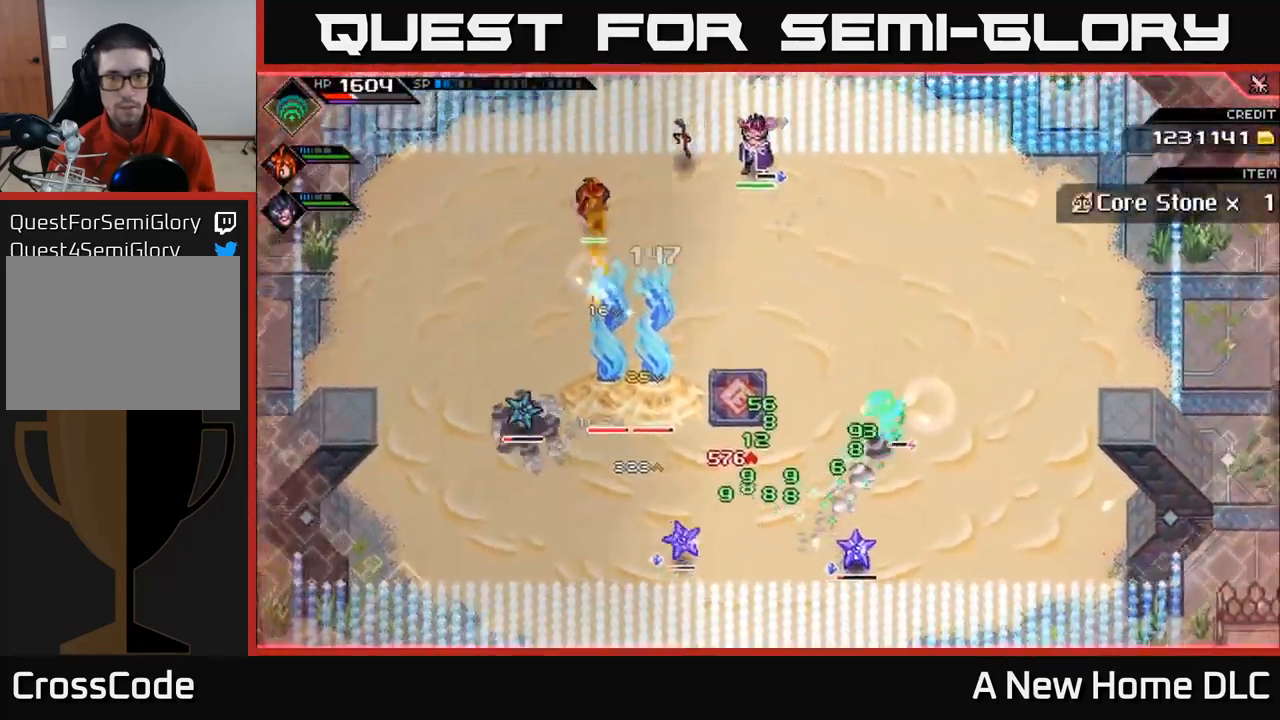
{"buttons": [], "left_stick": "down", "right_stick": "center", "events": [[17, "L1", "down"], [117, "right_stick", "down-left"], [133, "L1", "up"], [217, "left_stick", "down"], [267, "right_stick", "center"], [367, "L1", "down"], [450, "L1", "up"]]}
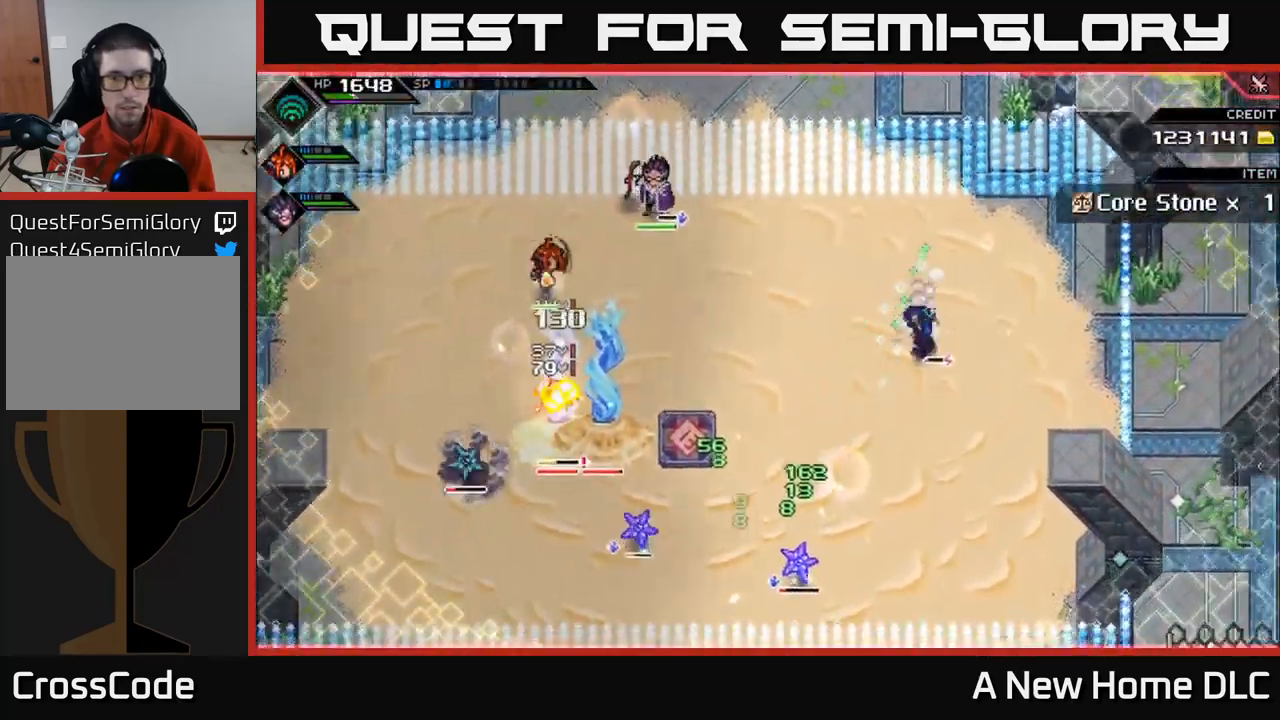
{"buttons": ["X", "L1"], "left_stick": "left", "right_stick": "center", "events": [[50, "L1", "down"], [117, "left_stick", "down-left"], [133, "L1", "up"], [217, "L1", "down"], [317, "L1", "up"], [350, "left_stick", "left"], [467, "L1", "down"], [483, "X", "down"]]}
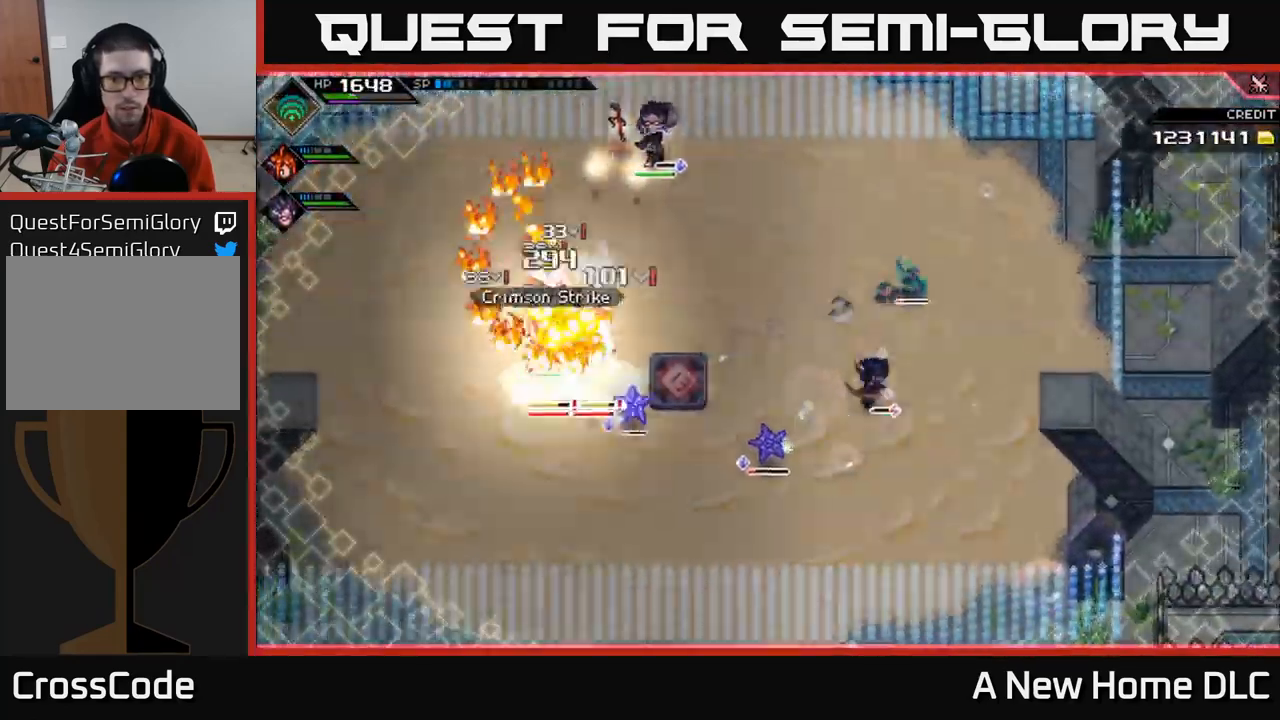
{"buttons": ["X"], "left_stick": "left", "right_stick": "center", "events": [[67, "X", "up"], [83, "L1", "up"], [217, "X", "down"], [233, "L1", "down"], [233, "X", "up"], [267, "X", "down"], [283, "left_stick", "down-left"], [367, "L1", "up"], [367, "X", "up"], [450, "X", "down"], [450, "left_stick", "left"]]}
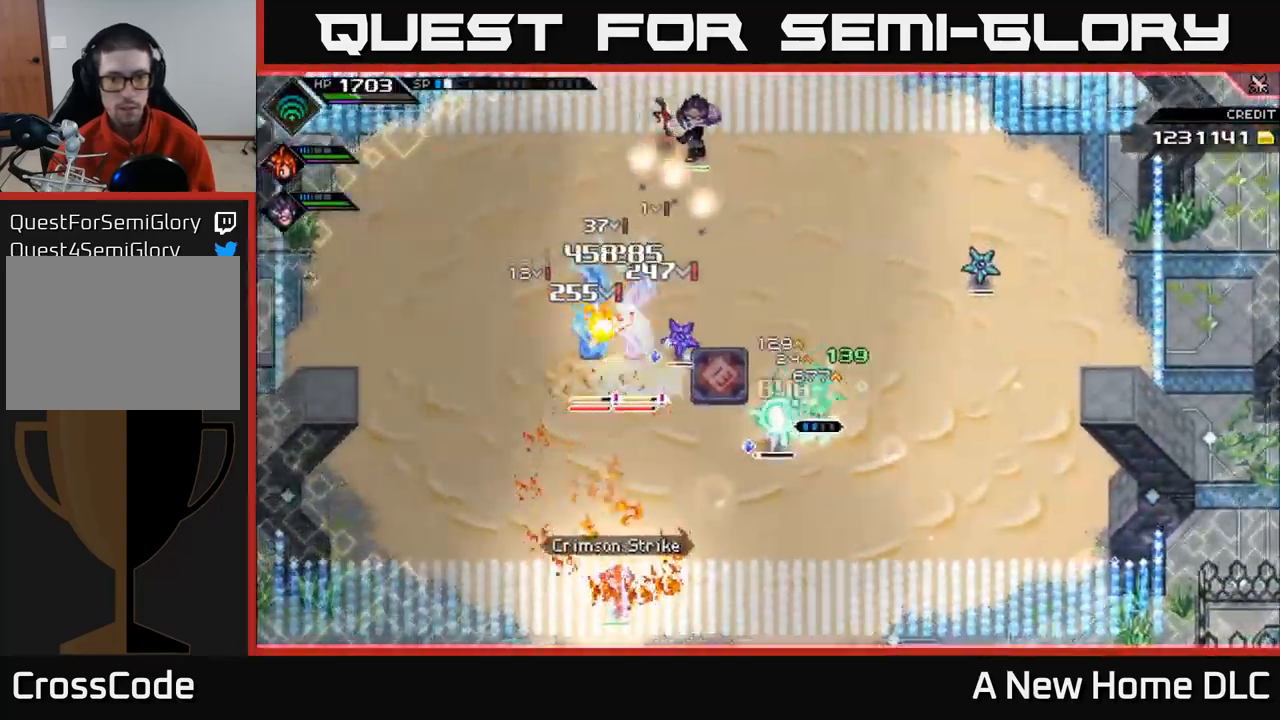
{"buttons": [], "left_stick": "right", "right_stick": "center", "events": [[67, "X", "up"], [67, "left_stick", "down-left"], [133, "X", "down"], [217, "X", "up"], [300, "X", "down"], [383, "X", "up"], [450, "left_stick", "right"]]}
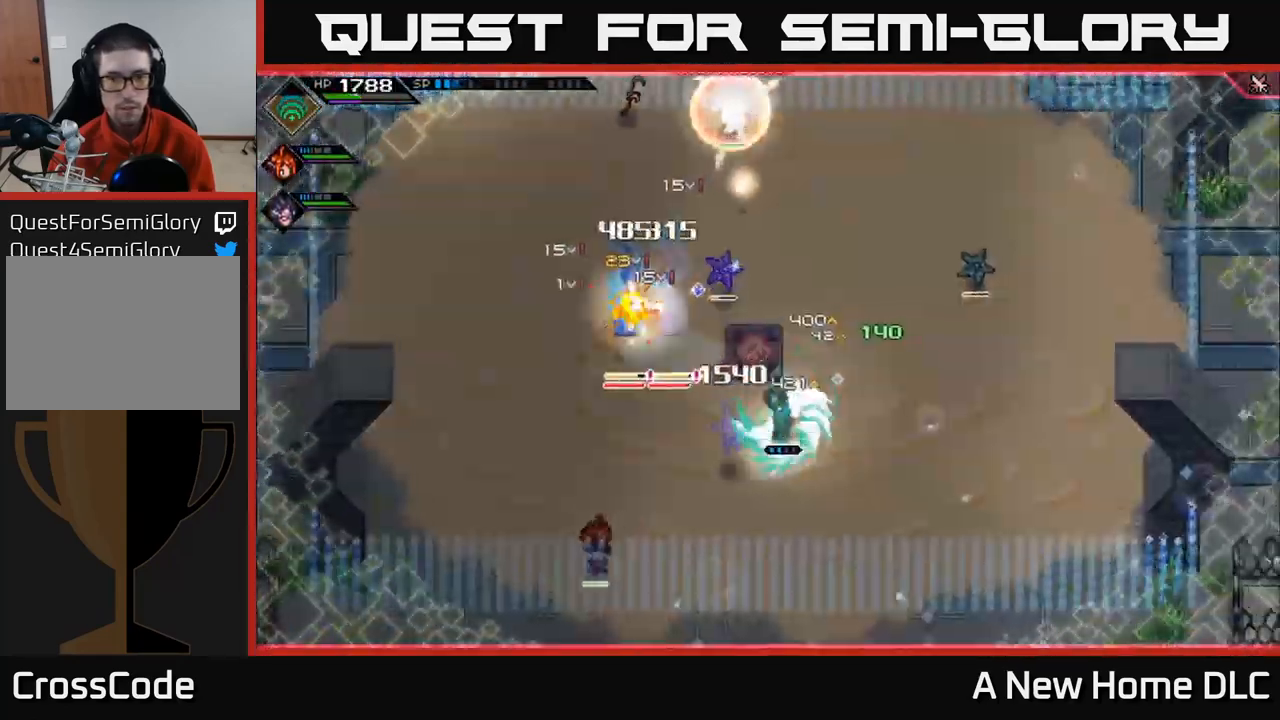
{"buttons": [], "left_stick": "center", "right_stick": "left", "events": [[17, "L1", "down"], [133, "L1", "up"], [150, "R2", "down"], [150, "right_stick", "left"], [167, "left_stick", "center"], [367, "R2", "up"]]}
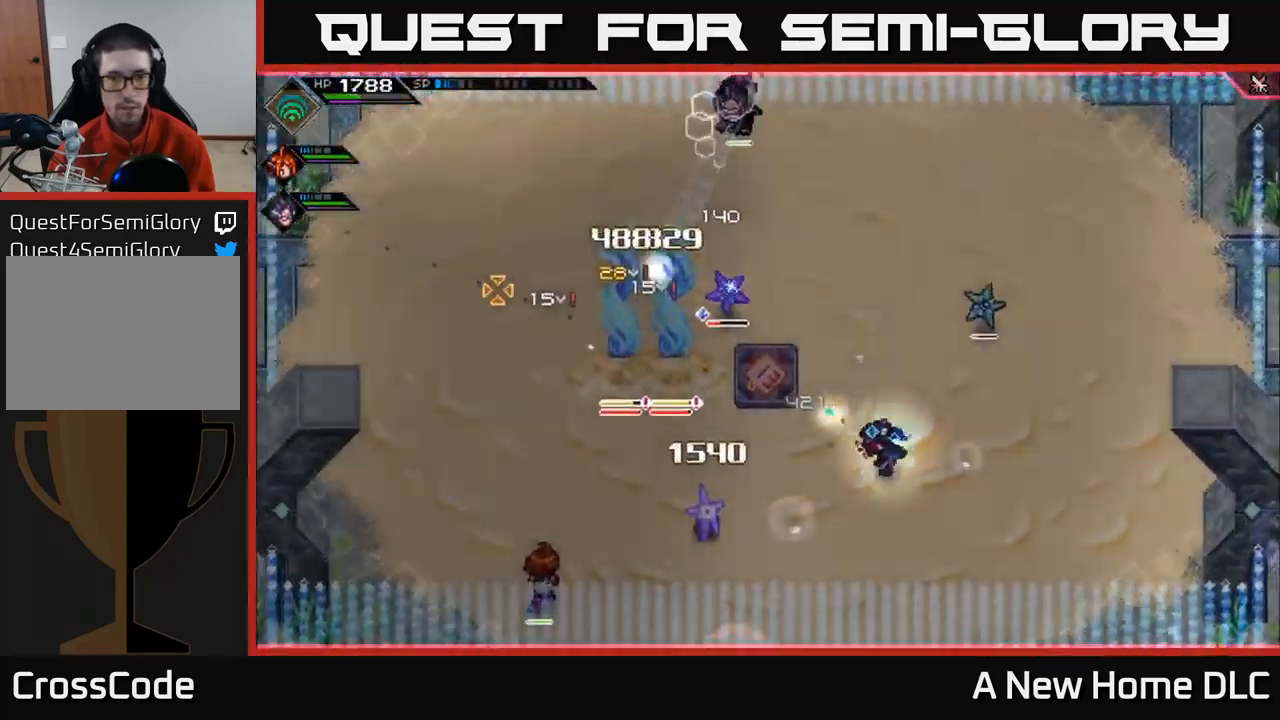
{"buttons": [], "left_stick": "center", "right_stick": "left", "events": []}
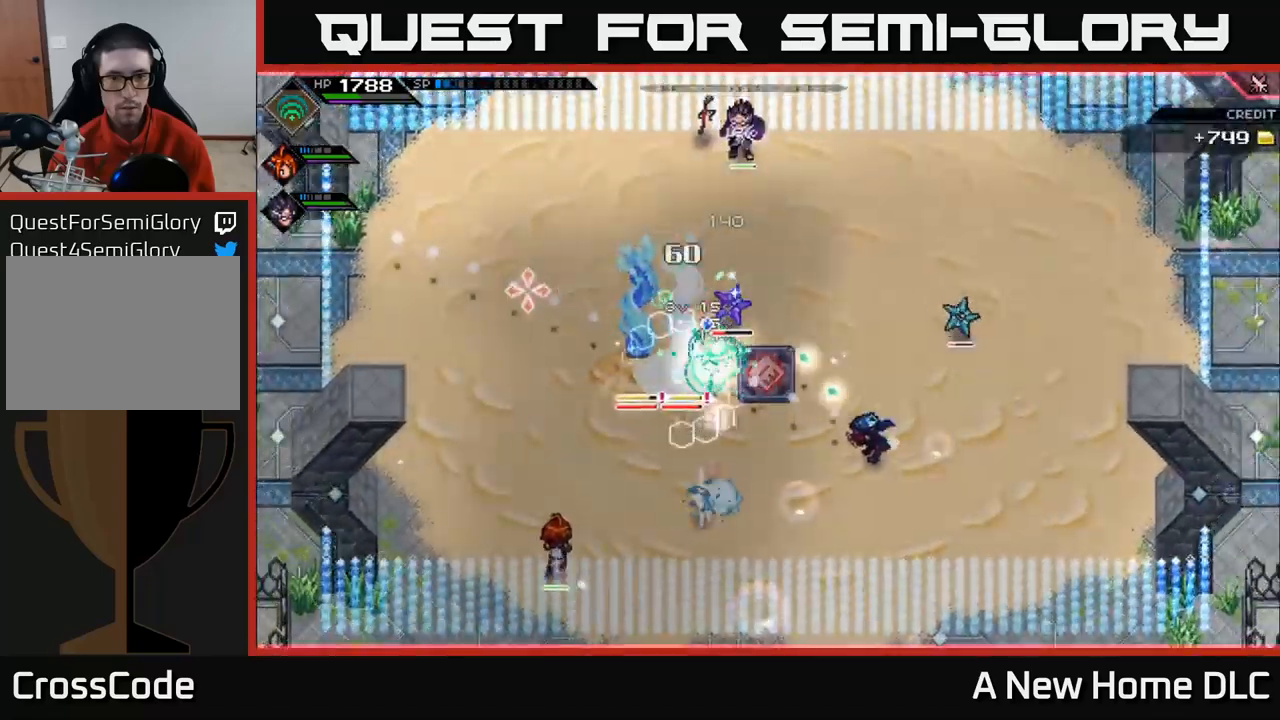
{"buttons": [], "left_stick": "center", "right_stick": "left", "events": []}
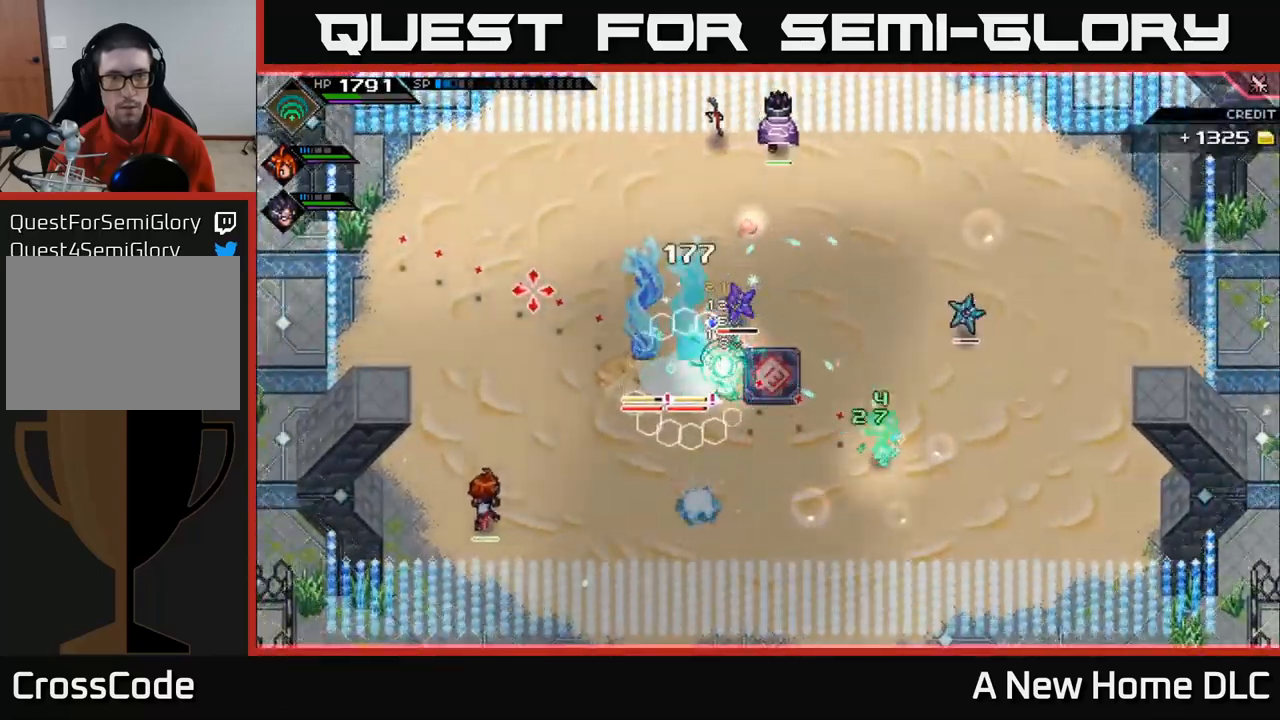
{"buttons": ["R2"], "left_stick": "center", "right_stick": "up-left", "events": [[200, "left_stick", "down-left"], [217, "L1", "down"], [217, "right_stick", "up-left"], [267, "left_stick", "left"], [334, "L1", "up"], [417, "left_stick", "center"], [484, "R2", "down"]]}
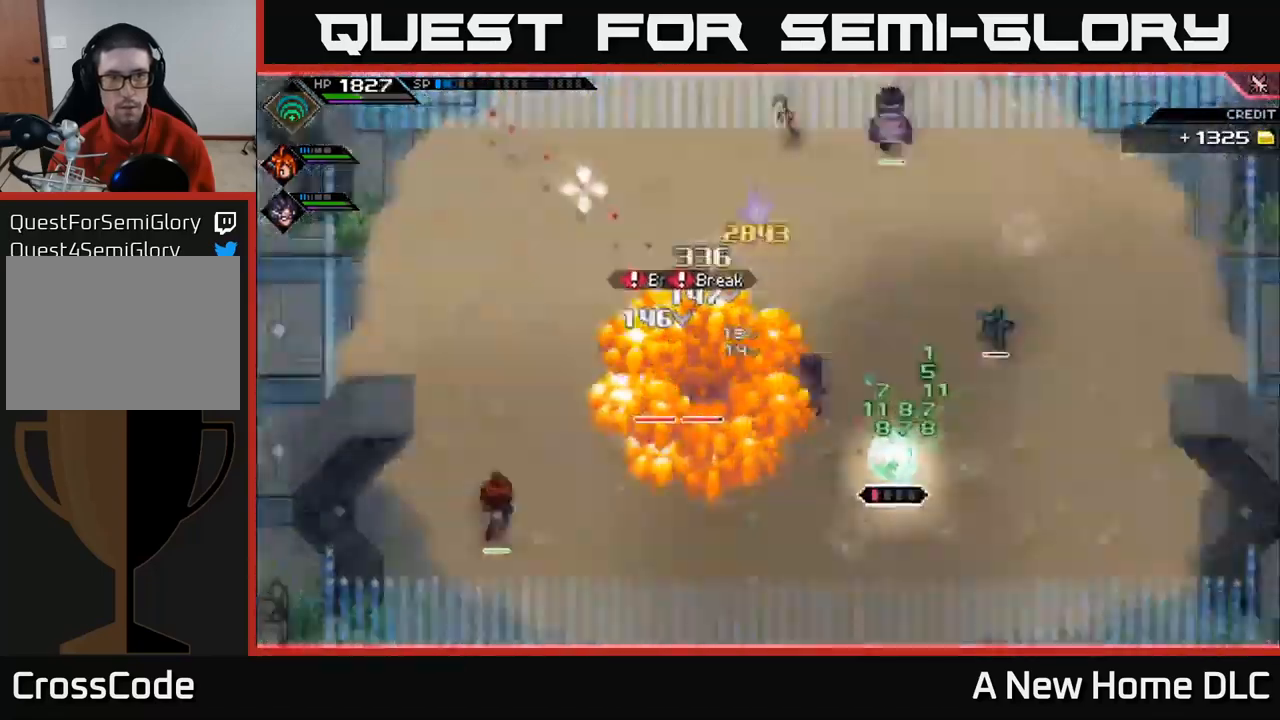
{"buttons": [], "left_stick": "center", "right_stick": "up-left", "events": [[100, "R2", "up"]]}
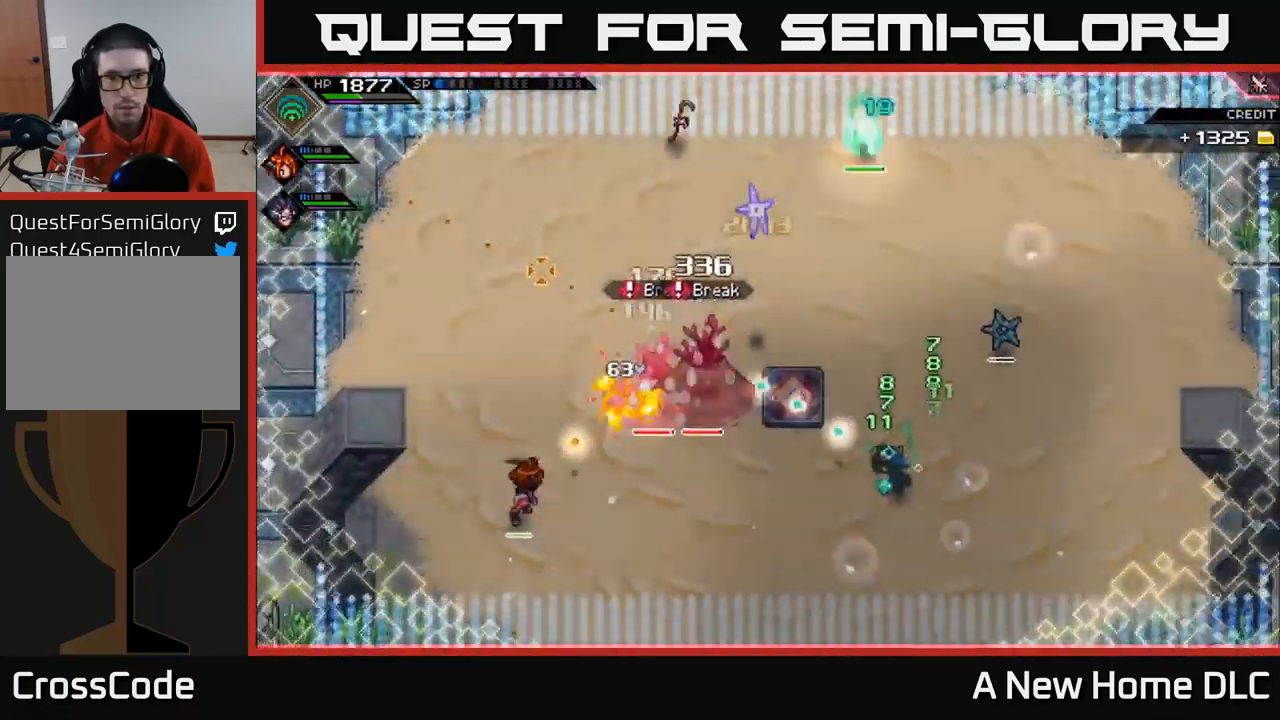
{"buttons": [], "left_stick": "center", "right_stick": "up-left", "events": []}
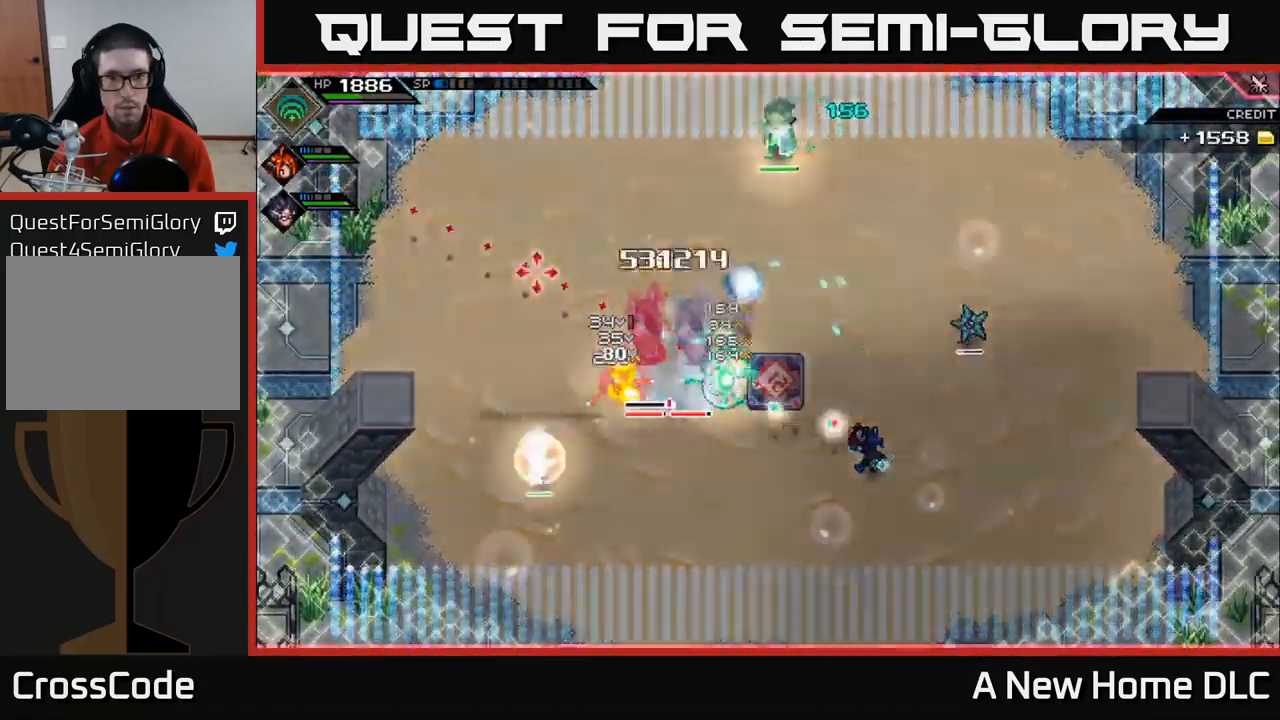
{"buttons": [], "left_stick": "center", "right_stick": "up-left", "events": []}
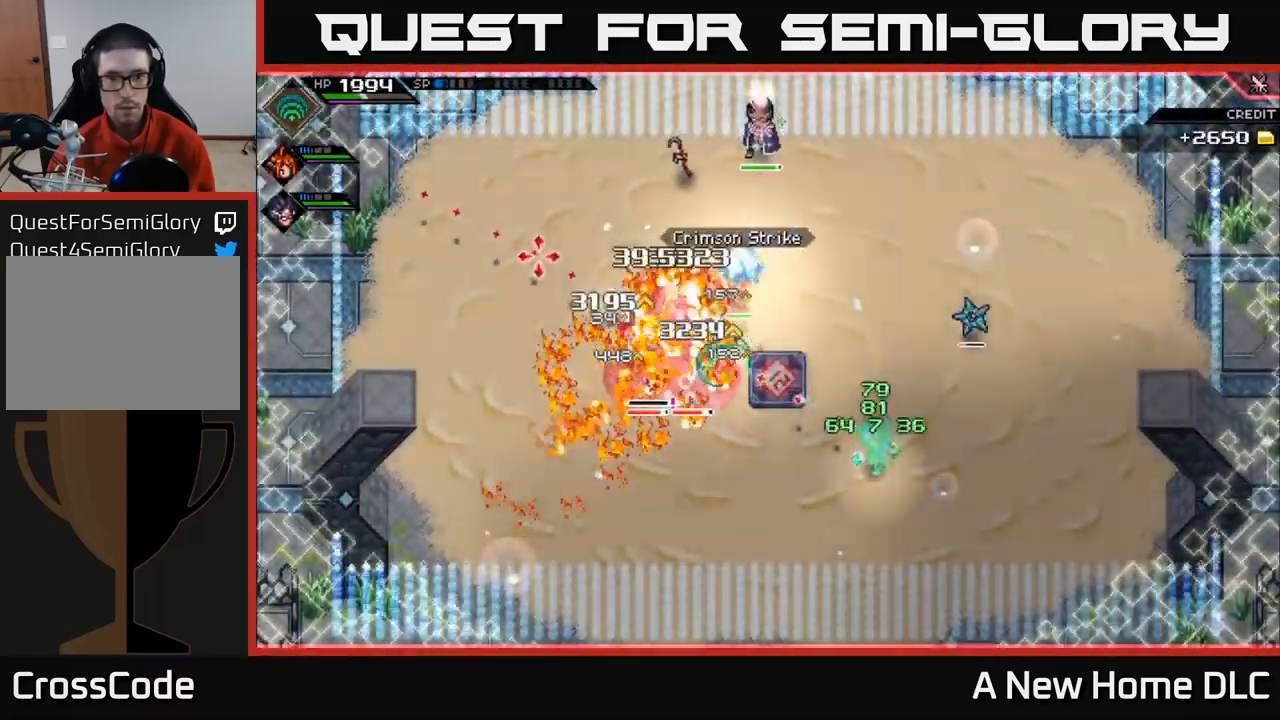
{"buttons": [], "left_stick": "left", "right_stick": "up", "events": [[34, "left_stick", "down-left"], [50, "L1", "down"], [184, "L1", "up"], [250, "R1", "down"], [250, "left_stick", "left"], [367, "R1", "up"], [500, "right_stick", "up"]]}
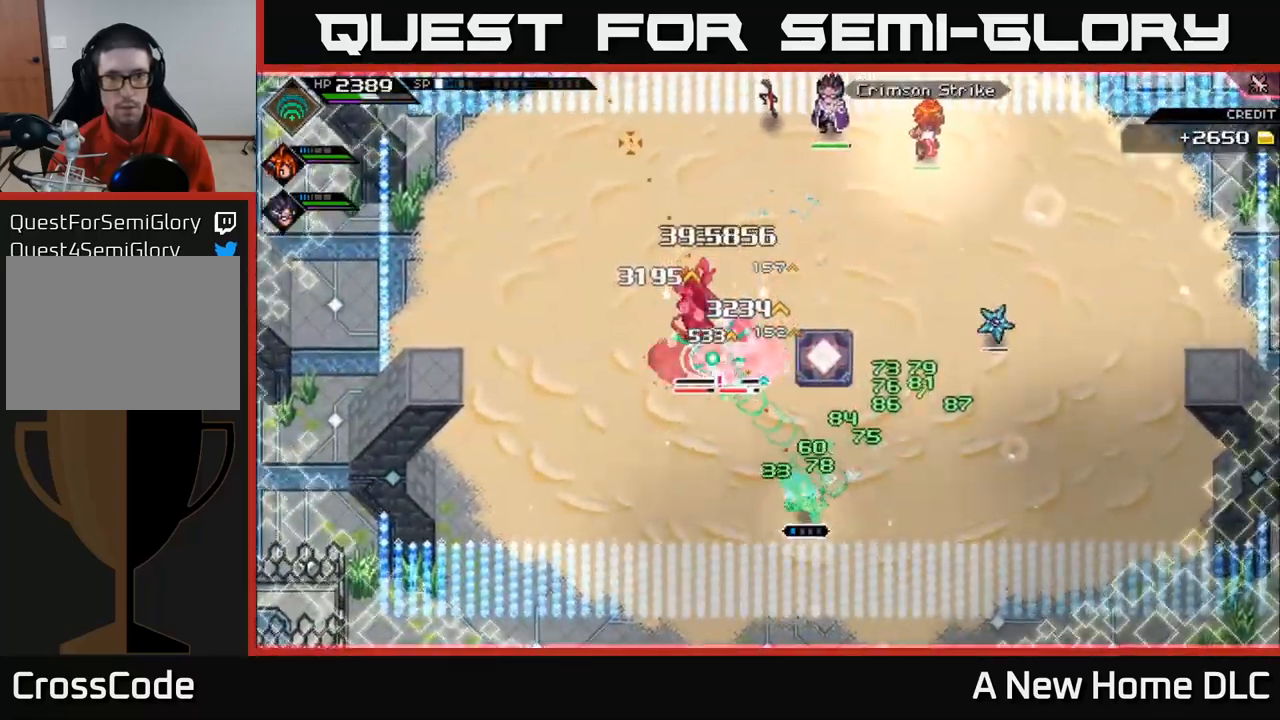
{"buttons": ["R2"], "left_stick": "center", "right_stick": "up", "events": [[34, "R1", "down"], [117, "R1", "up"], [300, "left_stick", "center"], [434, "R2", "down"]]}
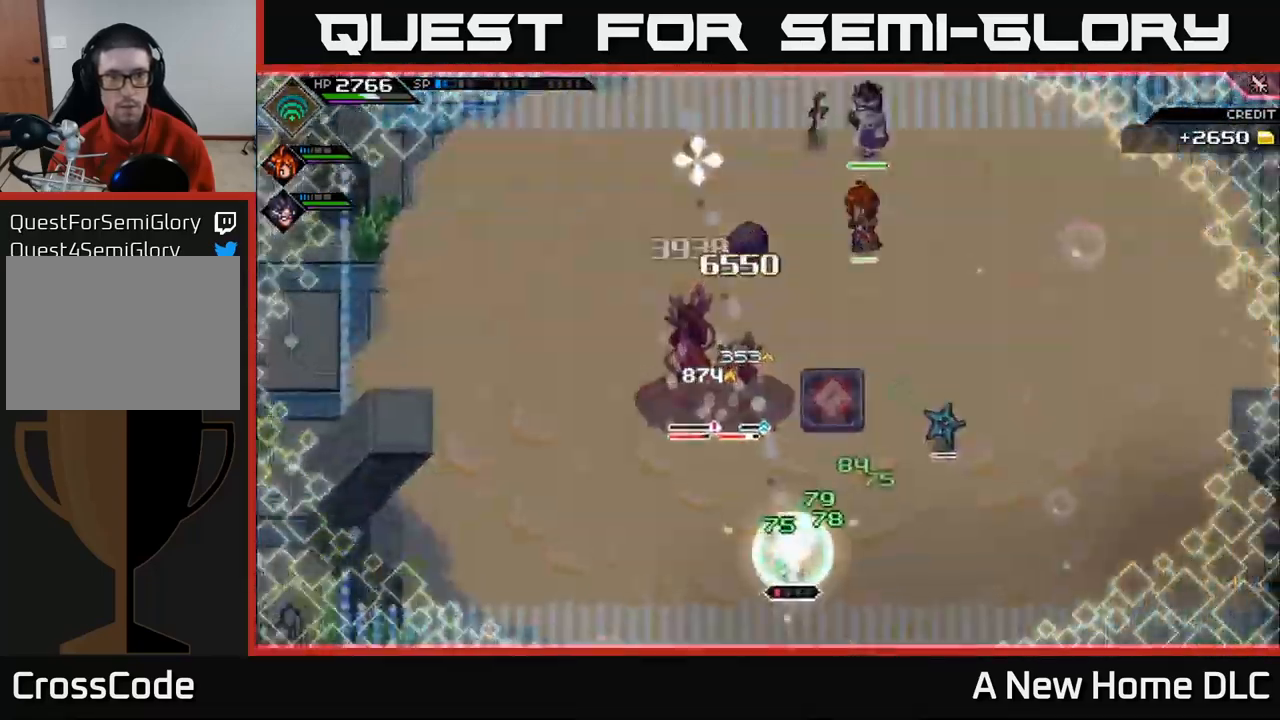
{"buttons": [], "left_stick": "center", "right_stick": "up", "events": [[50, "R2", "up"]]}
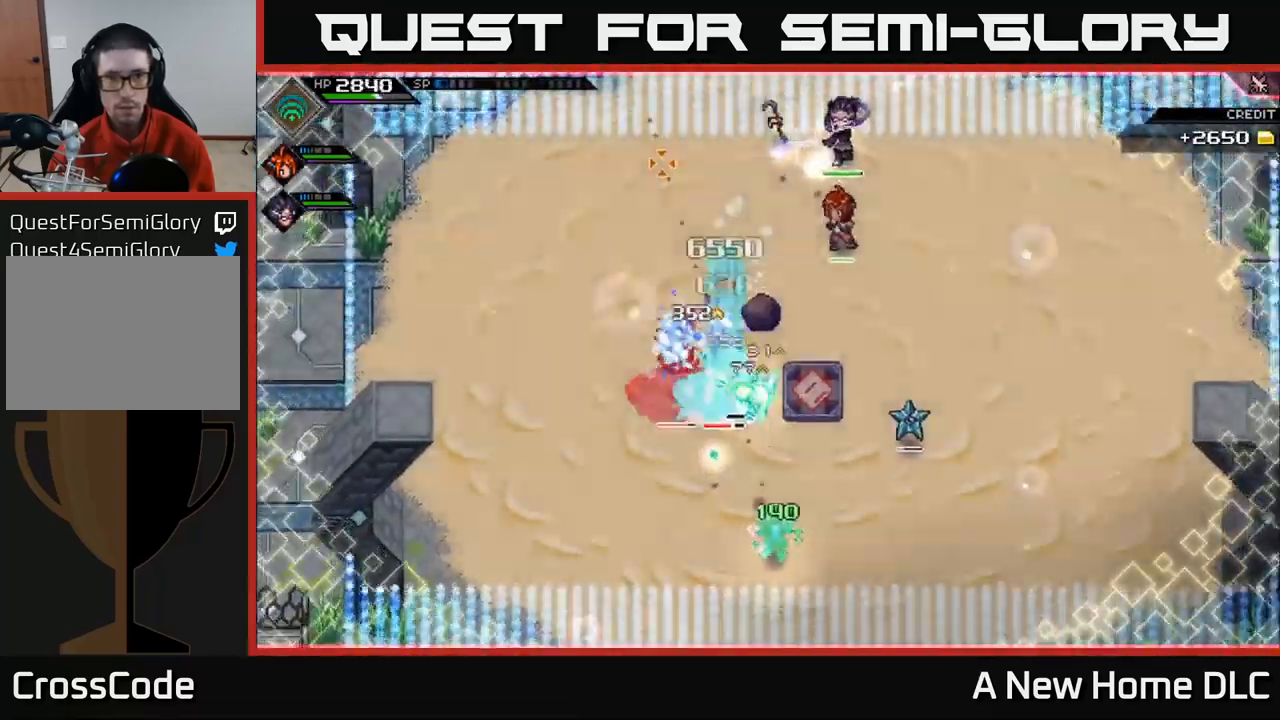
{"buttons": [], "left_stick": "center", "right_stick": "up", "events": []}
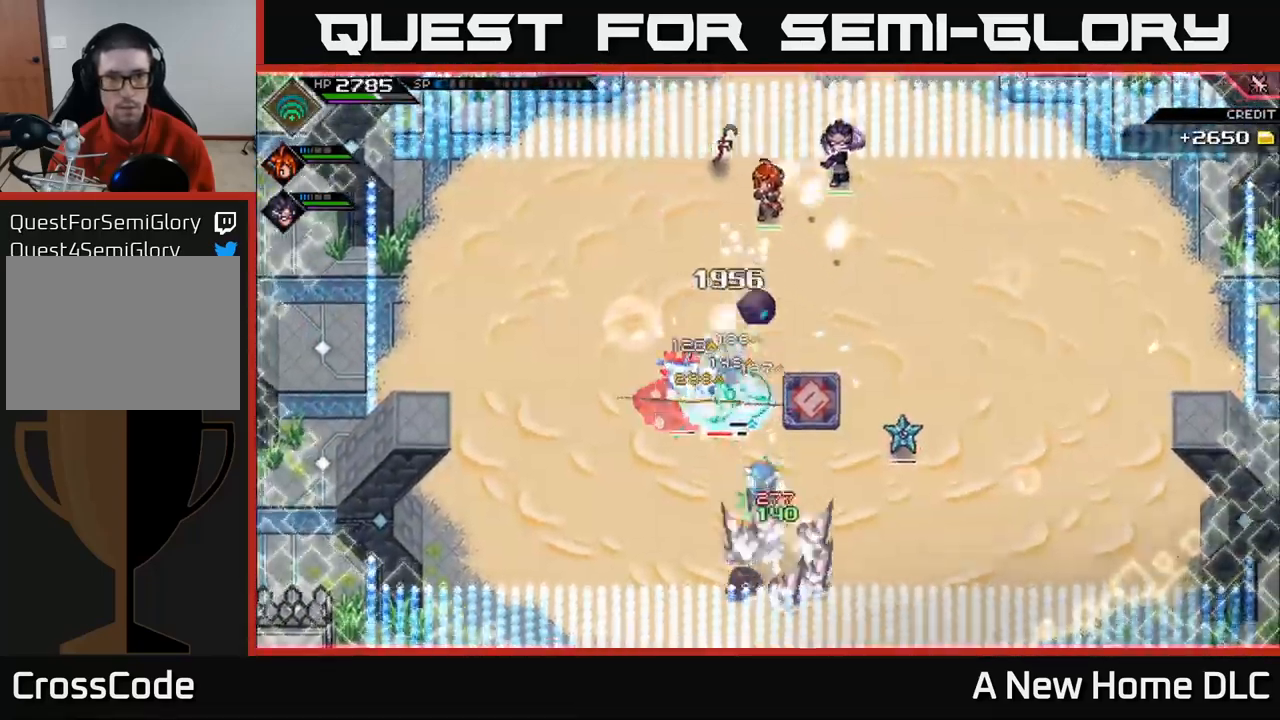
{"buttons": [], "left_stick": "up-left", "right_stick": "up", "events": [[117, "left_stick", "left"], [234, "L1", "down"], [284, "left_stick", "up-left"], [317, "L1", "up"], [384, "L1", "down"], [501, "L1", "up"]]}